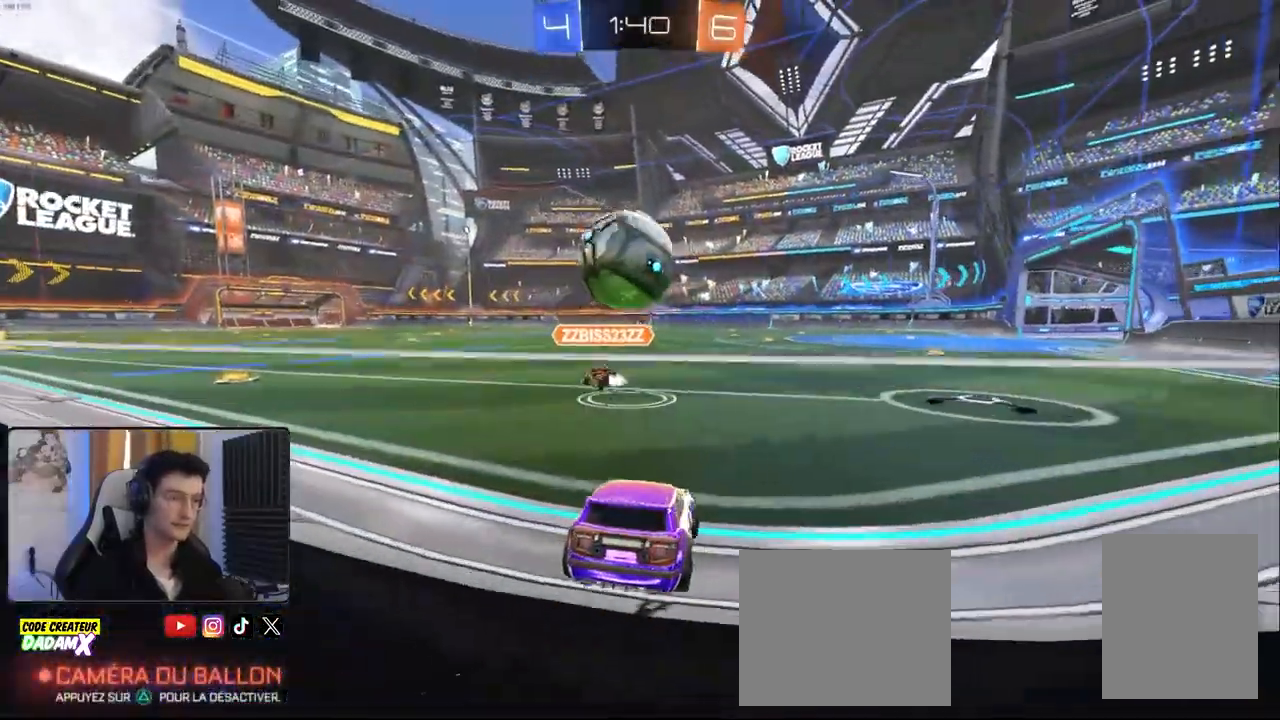
Gameplay with a controller (PlayStation layout); each line is a JSON object with the inputs held at the frame after it. "events" lists button and stick changes between this image and that frame as [ms after this image, input, new state], when the widget could be followed in between.
{"buttons": ["R2"], "left_stick": "center", "right_stick": "center", "events": [[83, "R1", "down"], [333, "R1", "up"], [467, "left_stick", "center"]]}
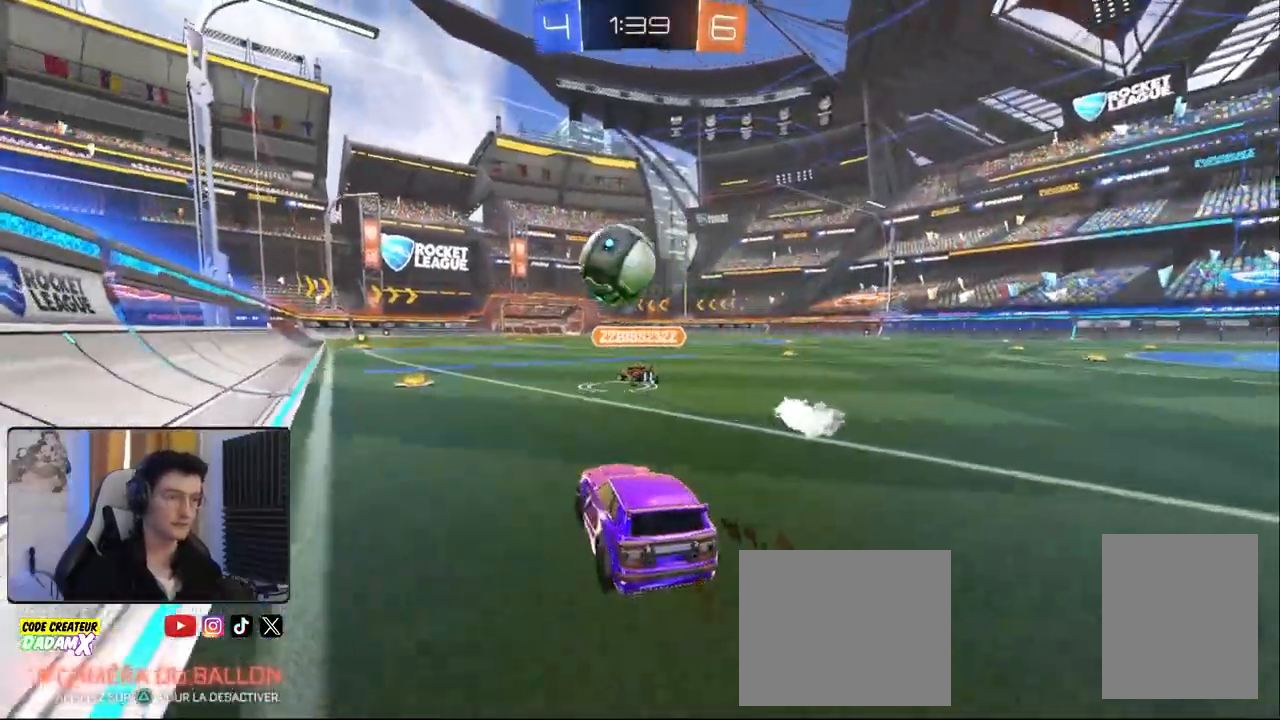
{"buttons": ["R2"], "left_stick": "down-left", "right_stick": "center", "events": [[33, "left_stick", "right"], [67, "CROSS", "down"], [83, "CROSS", "up"], [117, "left_stick", "center"], [417, "left_stick", "down-left"]]}
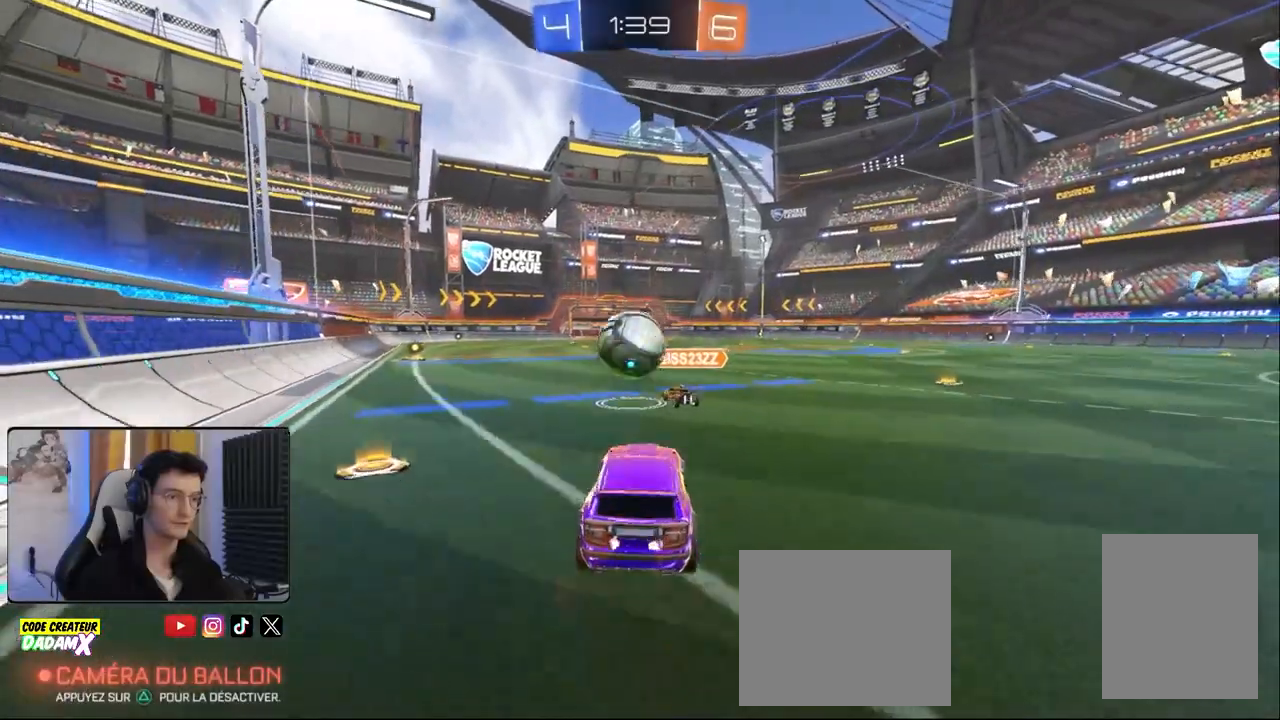
{"buttons": ["CROSS", "R2"], "left_stick": "up", "right_stick": "center", "events": [[83, "left_stick", "center"], [350, "left_stick", "up"], [483, "CROSS", "down"]]}
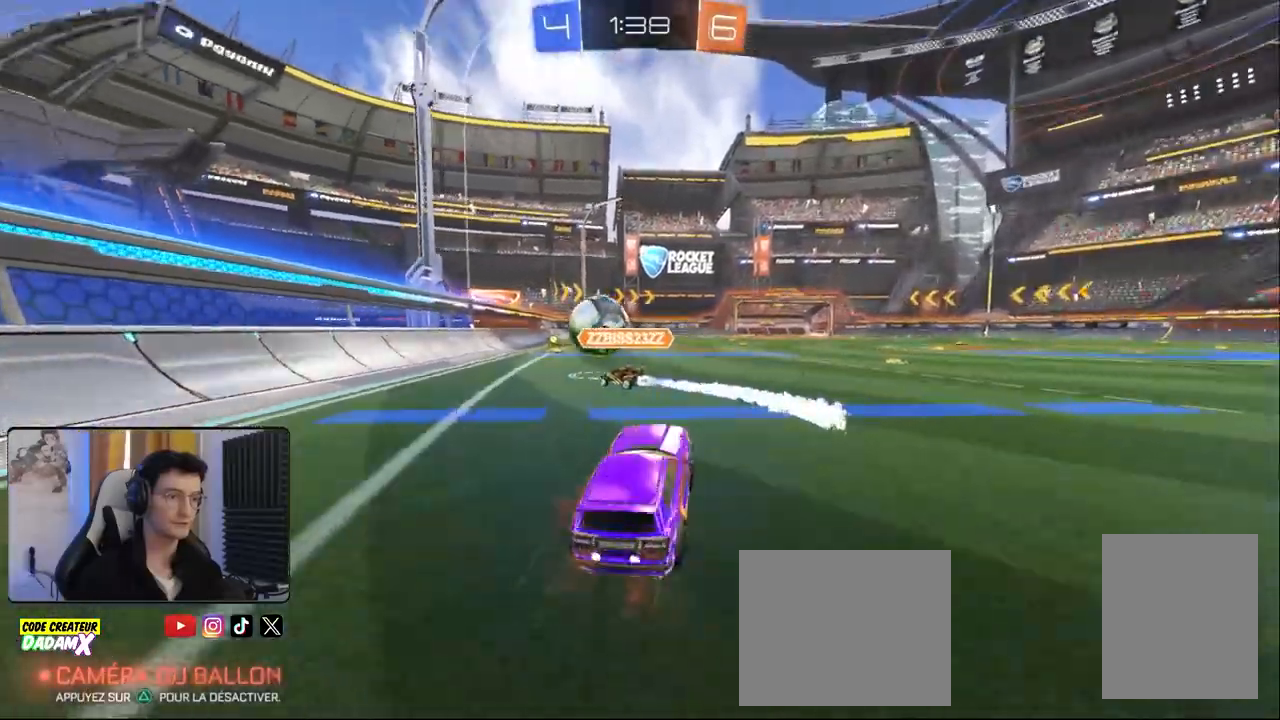
{"buttons": ["CROSS", "L1", "R2"], "left_stick": "down-right", "right_stick": "center", "events": [[50, "CROSS", "up"], [67, "left_stick", "left"], [300, "left_stick", "center"], [350, "left_stick", "down-right"], [433, "CROSS", "down"], [483, "L1", "down"]]}
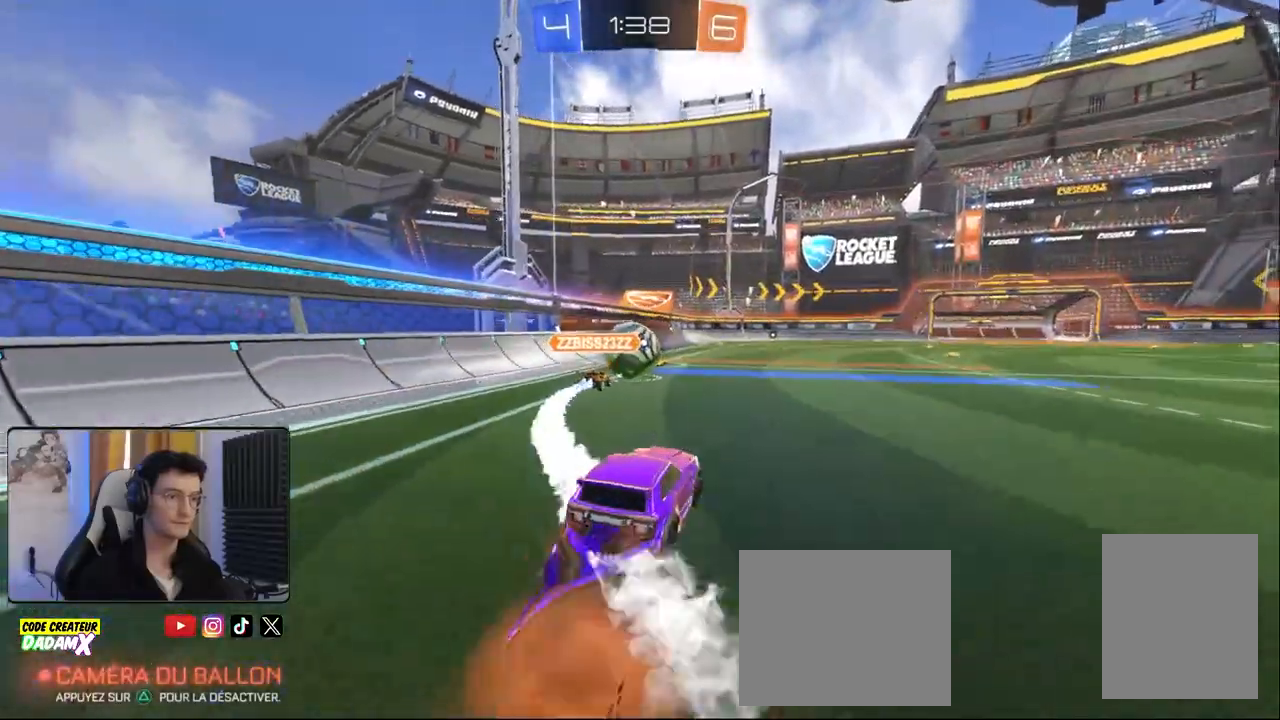
{"buttons": ["L1", "R2"], "left_stick": "down-left", "right_stick": "center", "events": [[17, "CROSS", "up"], [17, "left_stick", "up-left"], [50, "R1", "down"], [67, "CROSS", "down"], [150, "left_stick", "down"], [183, "CROSS", "up"], [267, "left_stick", "down-left"], [467, "R1", "up"]]}
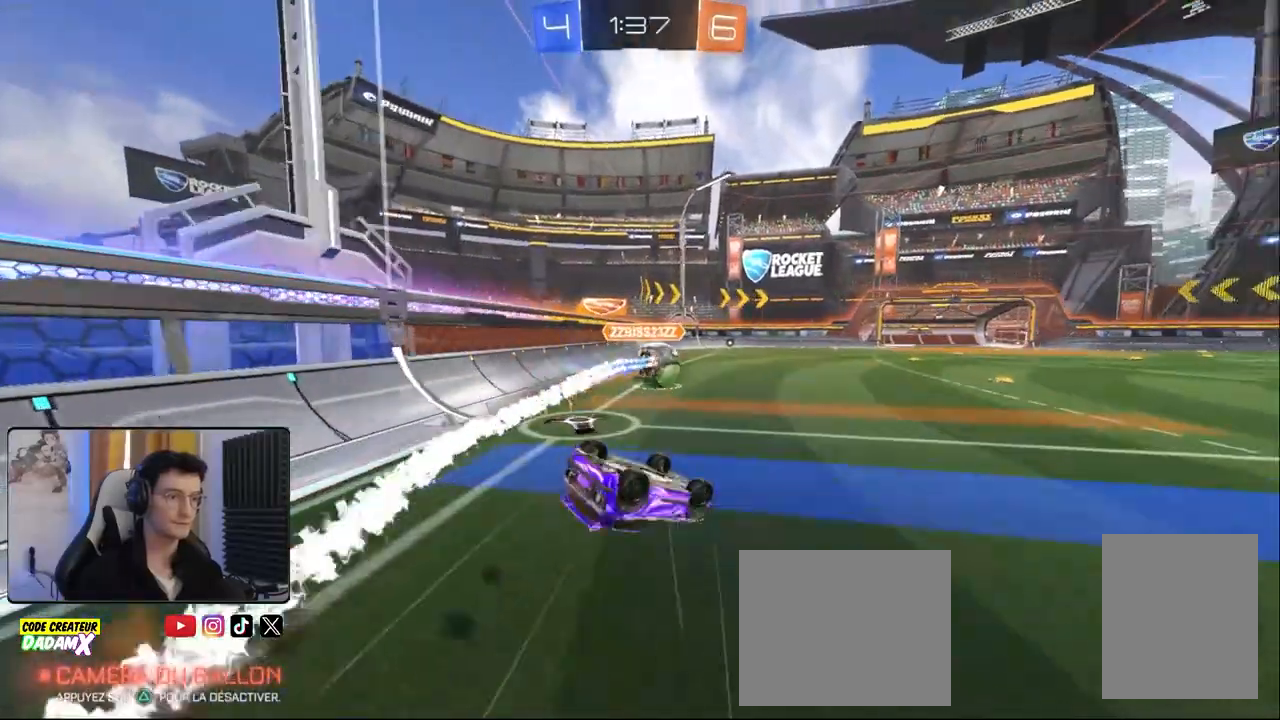
{"buttons": ["R2"], "left_stick": "down-left", "right_stick": "center", "events": [[400, "L1", "up"]]}
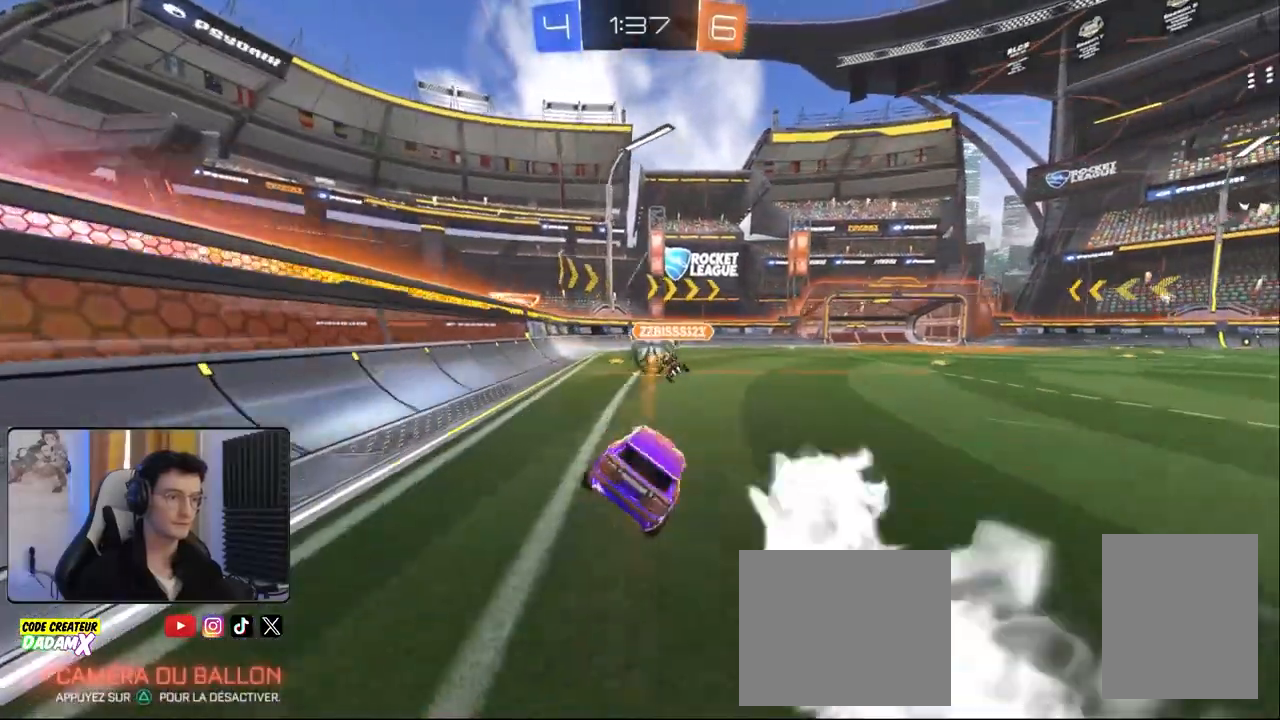
{"buttons": ["R2"], "left_stick": "right", "right_stick": "center", "events": [[183, "left_stick", "center"], [417, "left_stick", "right"]]}
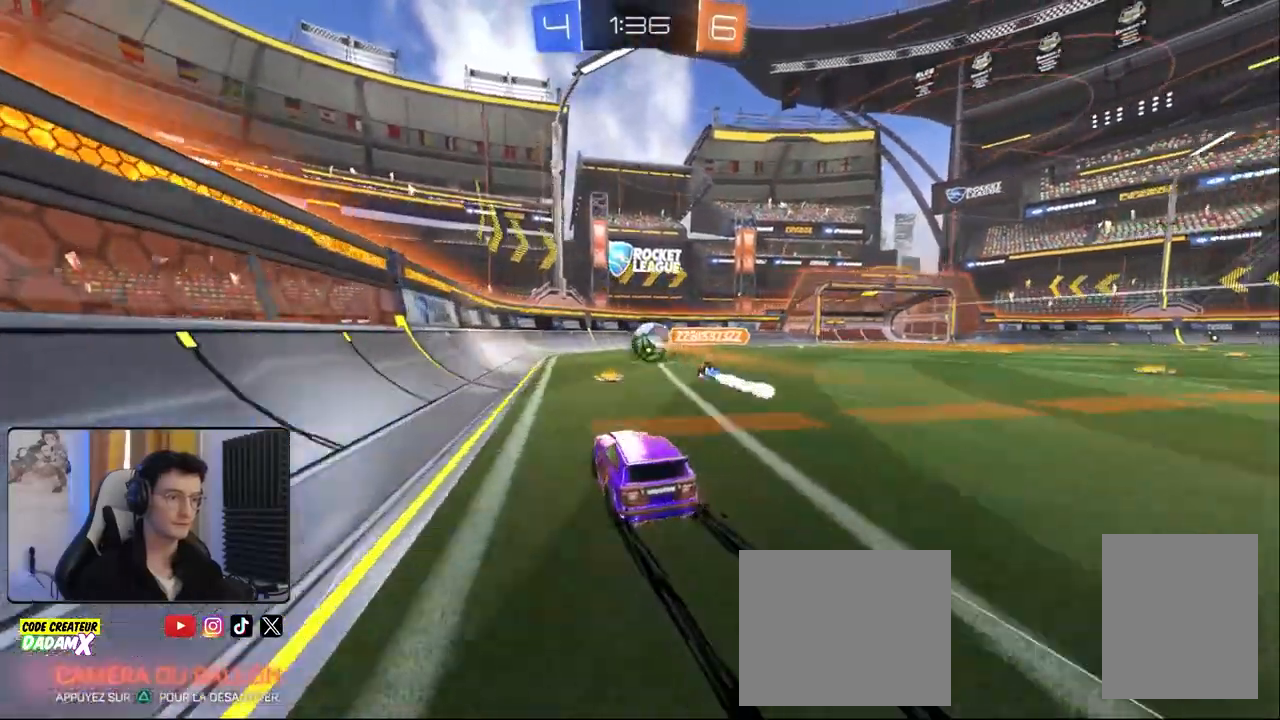
{"buttons": ["R2"], "left_stick": "right", "right_stick": "center", "events": [[100, "L1", "down"], [200, "L1", "up"]]}
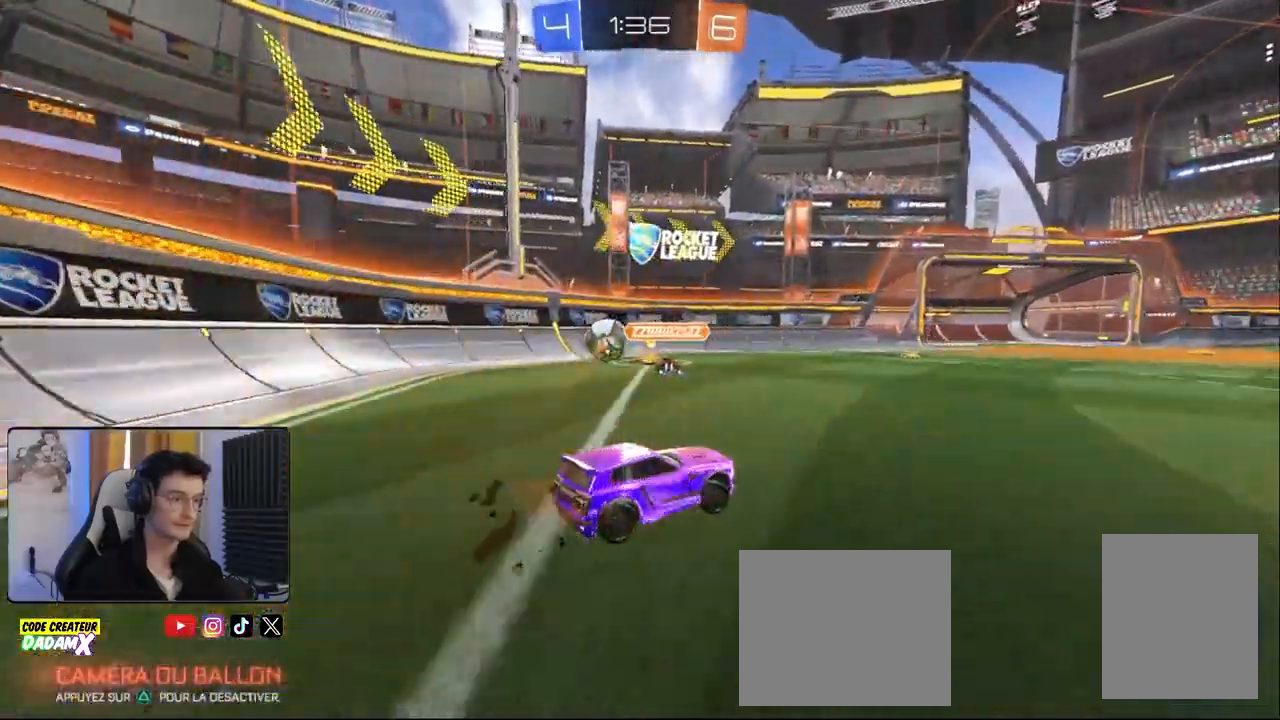
{"buttons": ["R2"], "left_stick": "center", "right_stick": "center", "events": [[333, "left_stick", "center"], [400, "left_stick", "left"], [500, "left_stick", "center"]]}
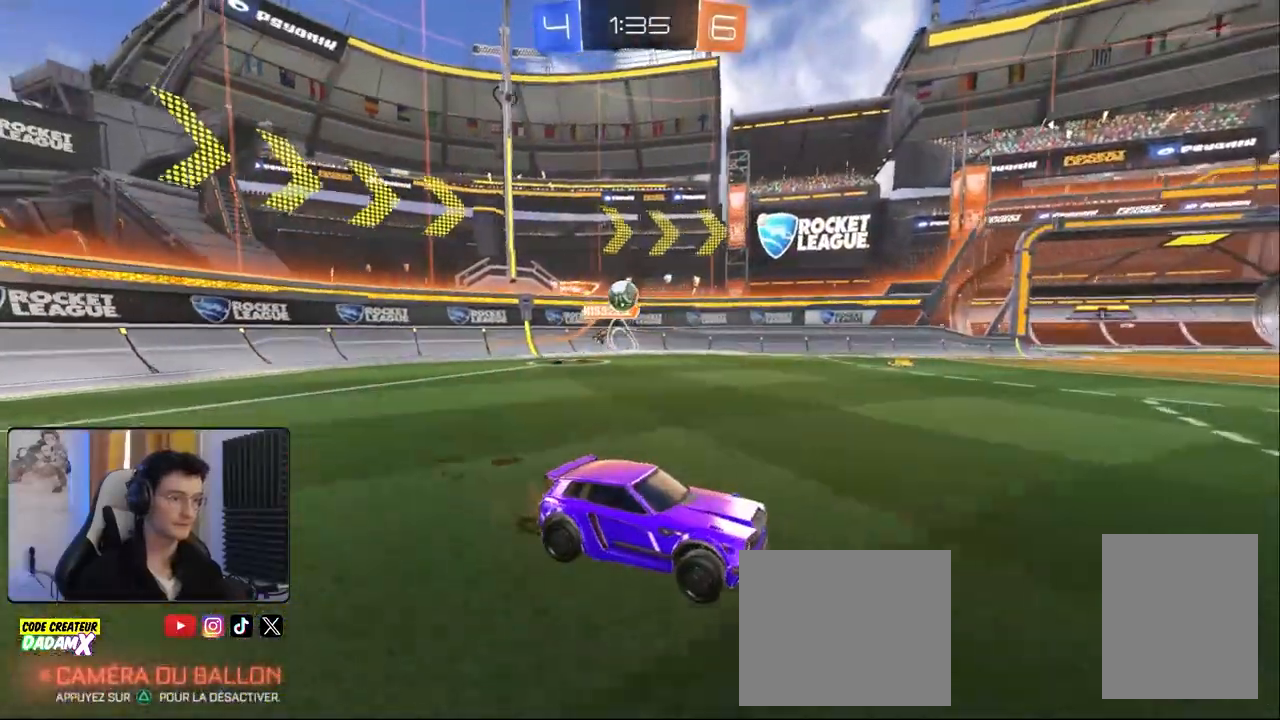
{"buttons": ["R2"], "left_stick": "right", "right_stick": "center", "events": [[50, "left_stick", "right"], [250, "left_stick", "left"], [400, "left_stick", "center"], [483, "left_stick", "right"]]}
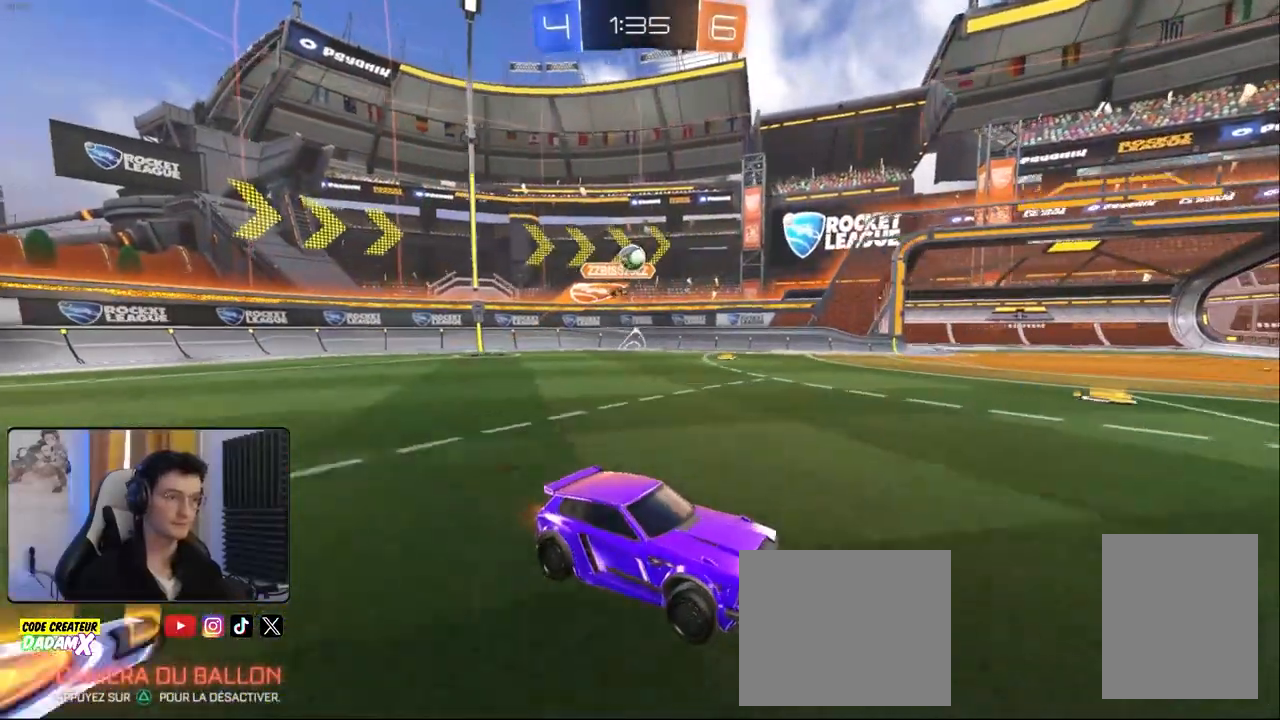
{"buttons": ["R2"], "left_stick": "left", "right_stick": "center", "events": [[200, "L2", "down"], [200, "left_stick", "left"], [283, "L1", "down"], [283, "L2", "up"], [300, "R2", "up"], [383, "R2", "down"], [417, "L1", "up"]]}
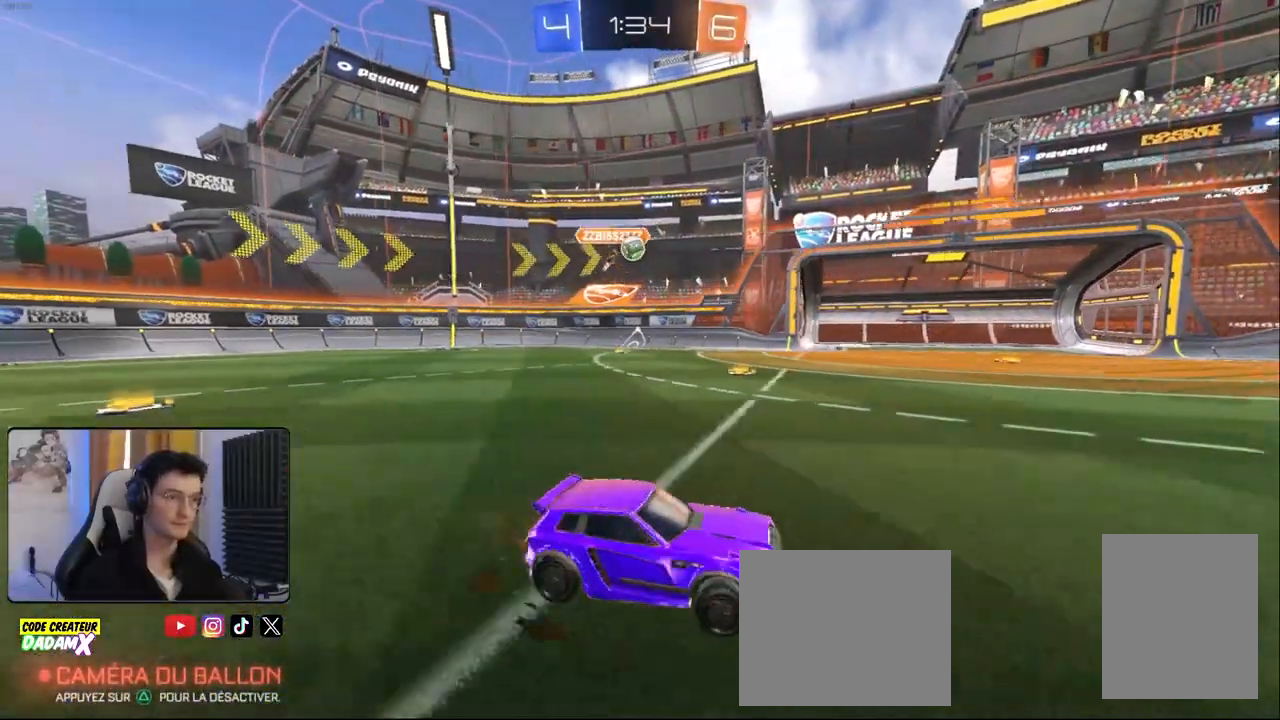
{"buttons": ["R1", "R2"], "left_stick": "left", "right_stick": "center", "events": [[283, "R1", "down"]]}
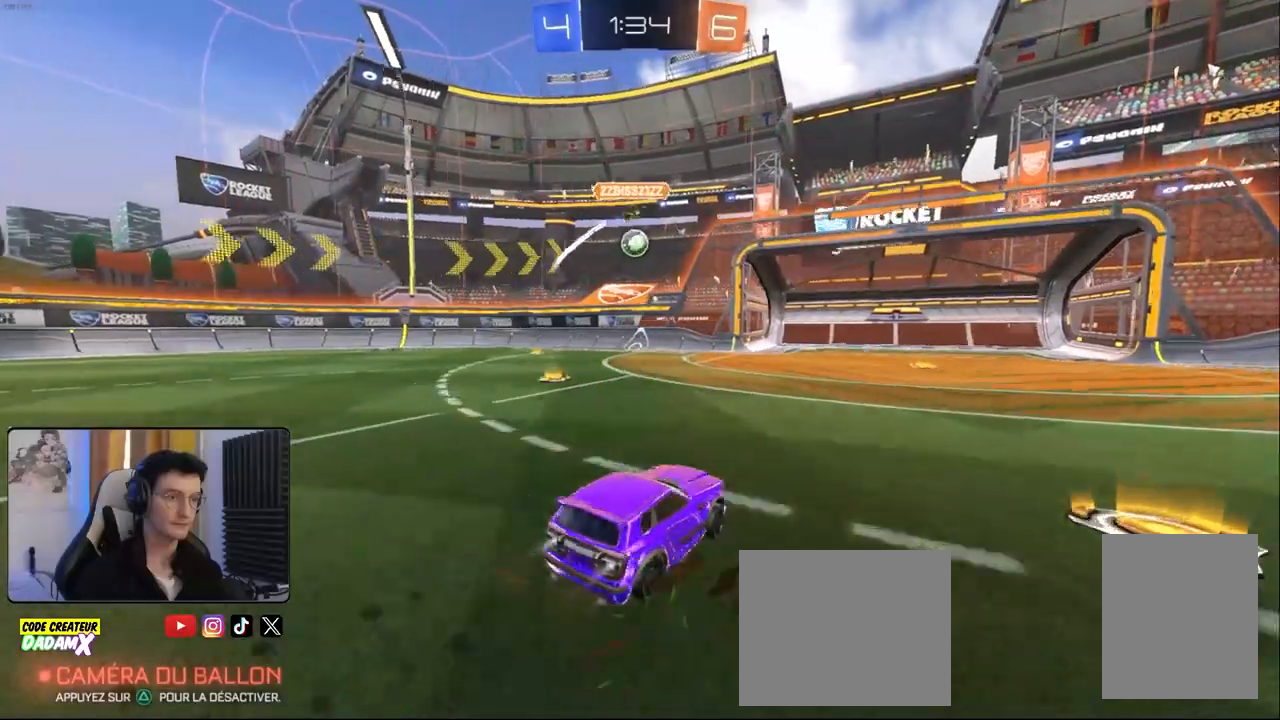
{"buttons": ["L1"], "left_stick": "left", "right_stick": "center", "events": [[183, "left_stick", "center"], [400, "R1", "up"], [433, "left_stick", "left"], [483, "L1", "down"], [500, "R2", "up"]]}
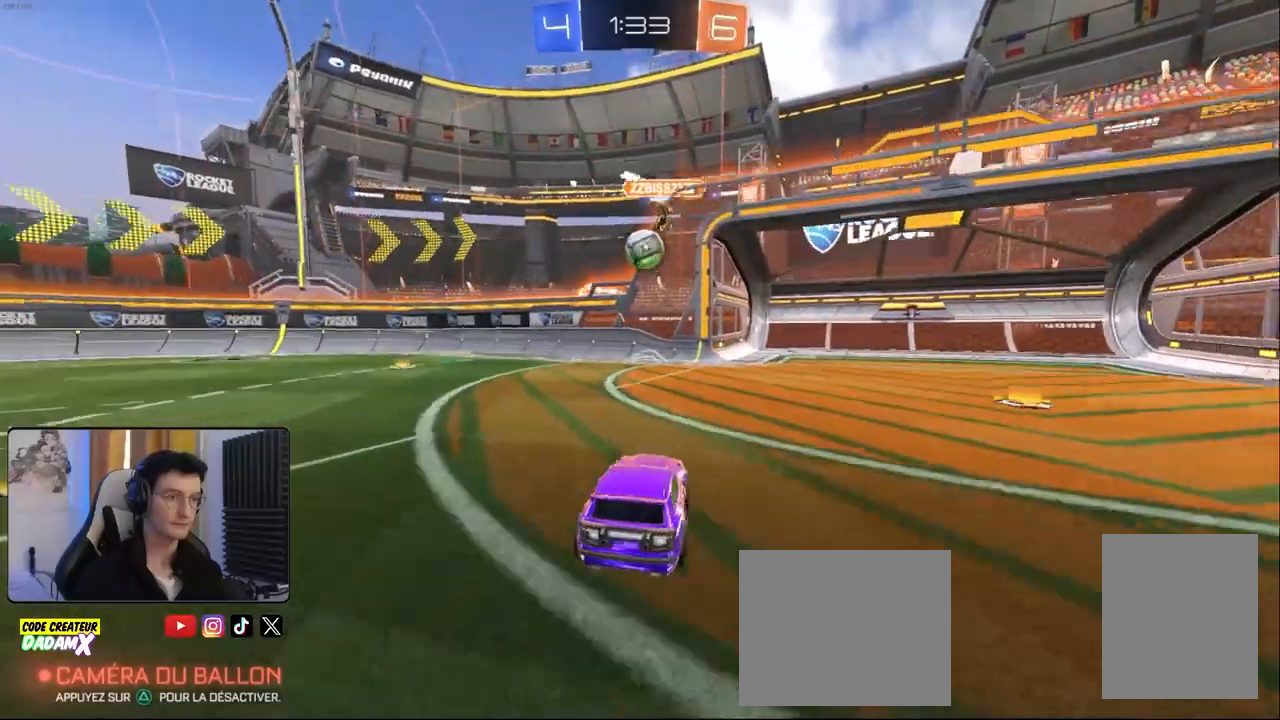
{"buttons": ["R2"], "left_stick": "left", "right_stick": "center", "events": [[67, "R2", "down"], [133, "L1", "up"], [317, "L1", "down"], [417, "L1", "up"]]}
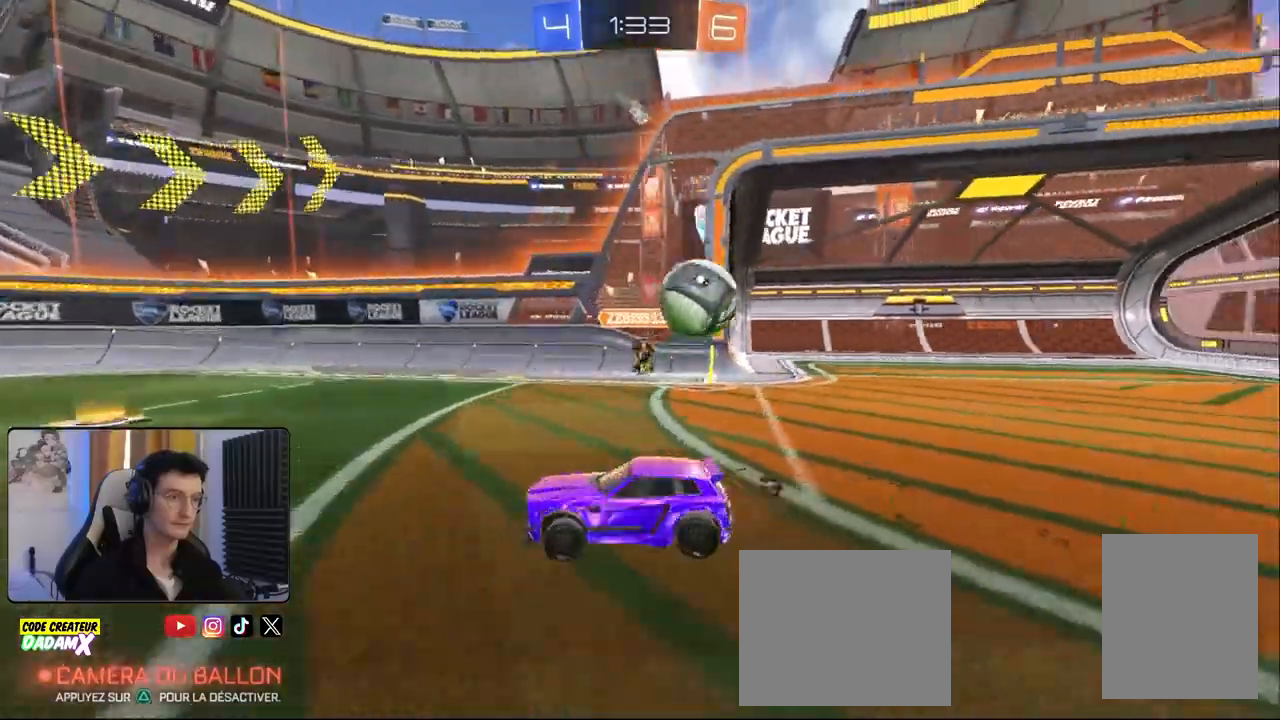
{"buttons": ["R2"], "left_stick": "left", "right_stick": "center", "events": [[167, "L1", "down"], [283, "L1", "up"]]}
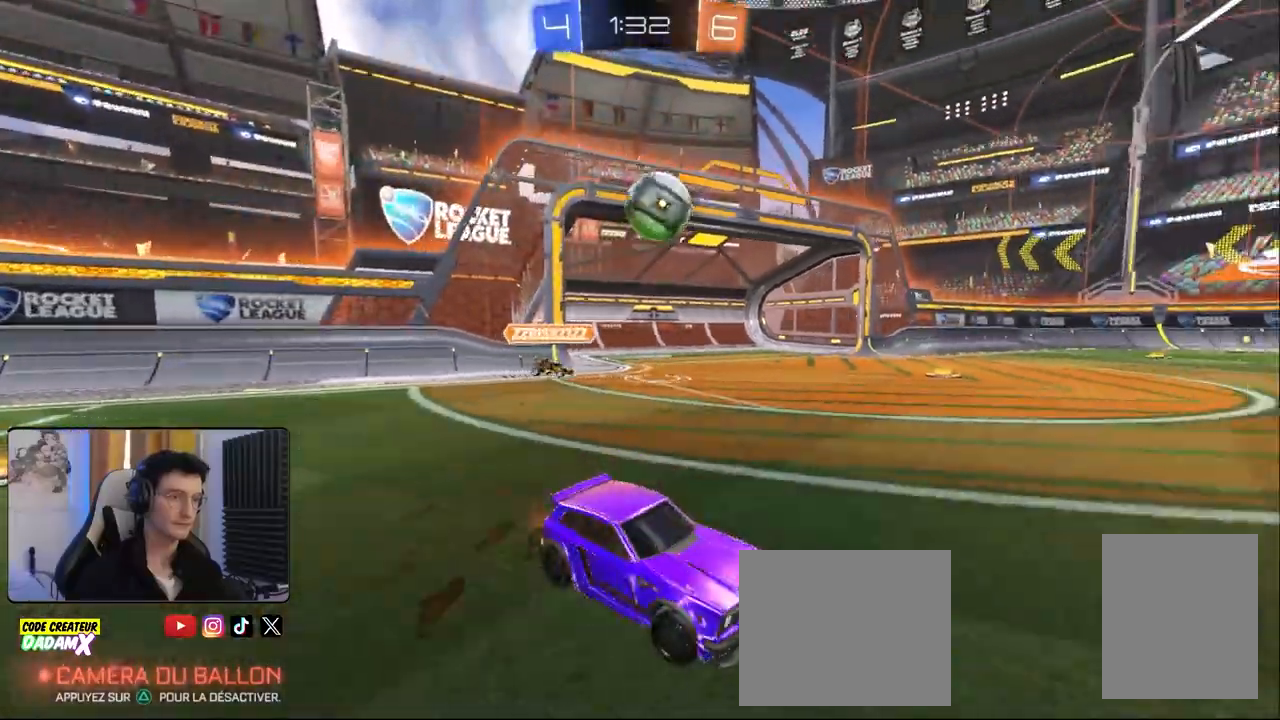
{"buttons": ["R2"], "left_stick": "down-right", "right_stick": "center", "events": [[250, "L1", "down"], [317, "L1", "up"], [483, "left_stick", "down-right"]]}
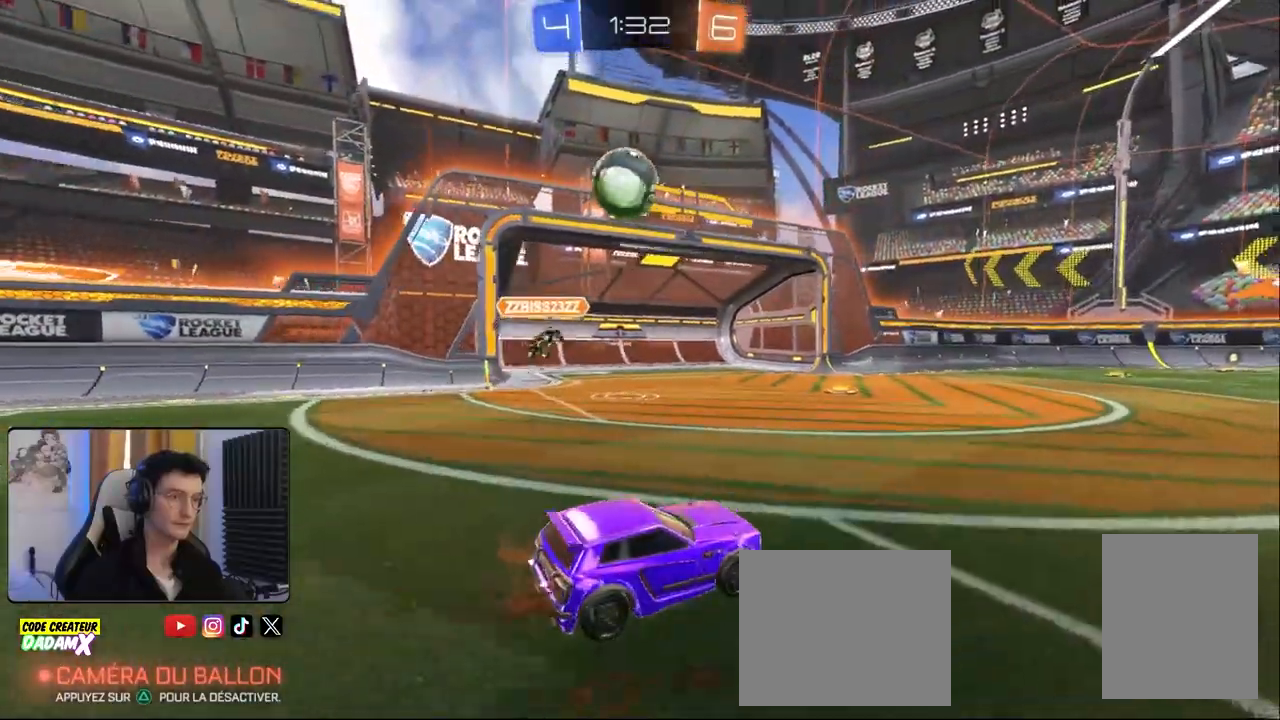
{"buttons": ["L1"], "left_stick": "left", "right_stick": "center", "events": [[383, "left_stick", "down-left"], [433, "R2", "up"], [450, "L1", "down"], [483, "left_stick", "left"]]}
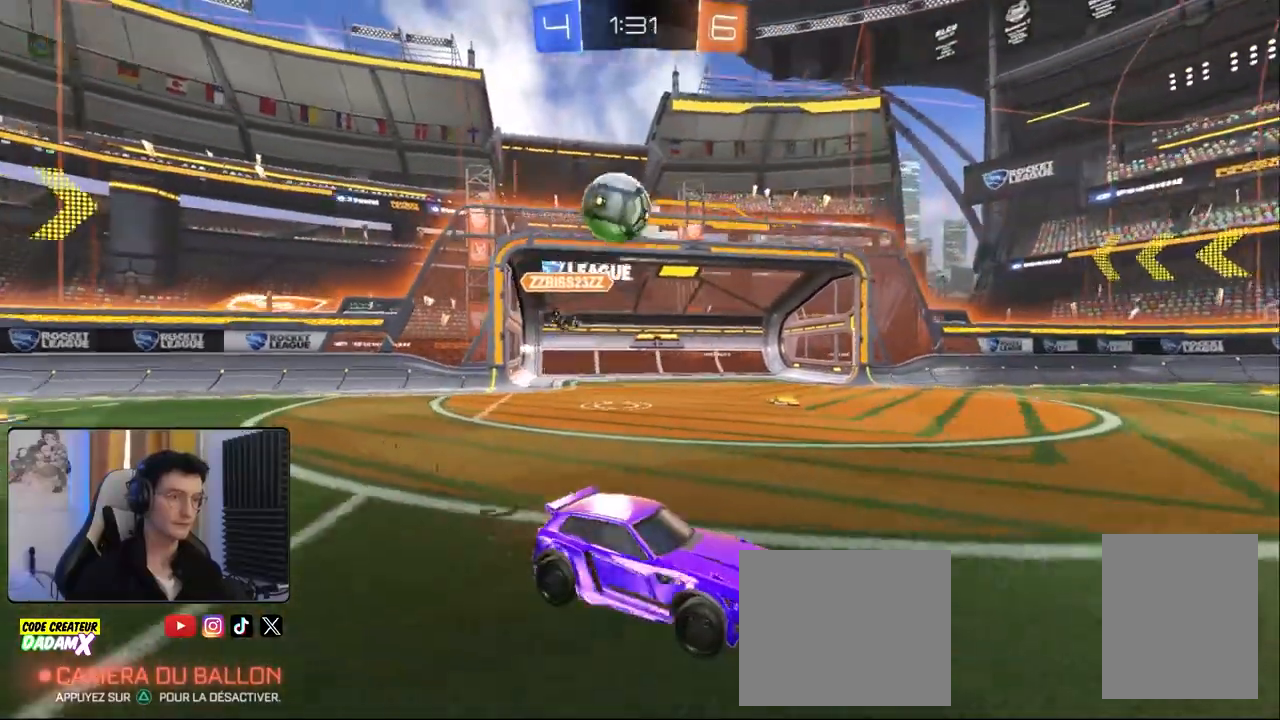
{"buttons": ["R1", "R2"], "left_stick": "left", "right_stick": "center", "events": [[167, "L1", "up"], [200, "R2", "down"], [417, "R1", "down"]]}
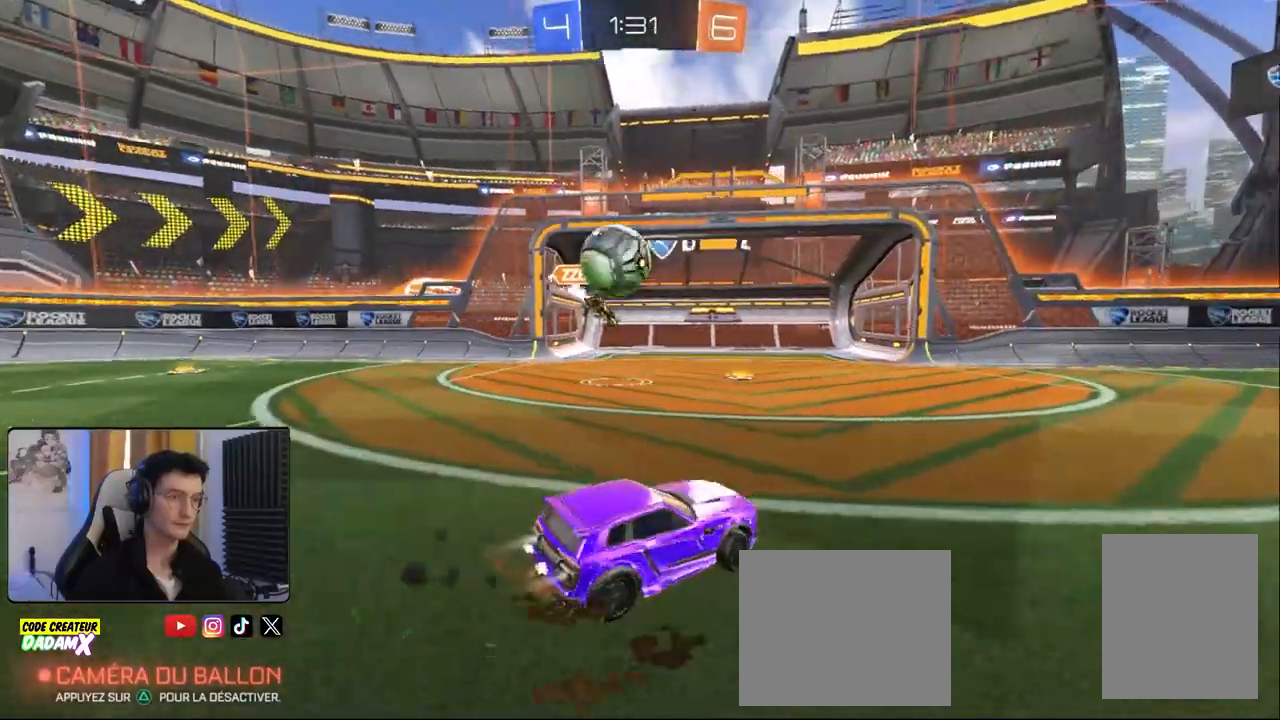
{"buttons": ["R1", "R2"], "left_stick": "left", "right_stick": "center", "events": [[117, "R1", "up"], [350, "R1", "down"], [367, "CROSS", "down"], [483, "CROSS", "up"]]}
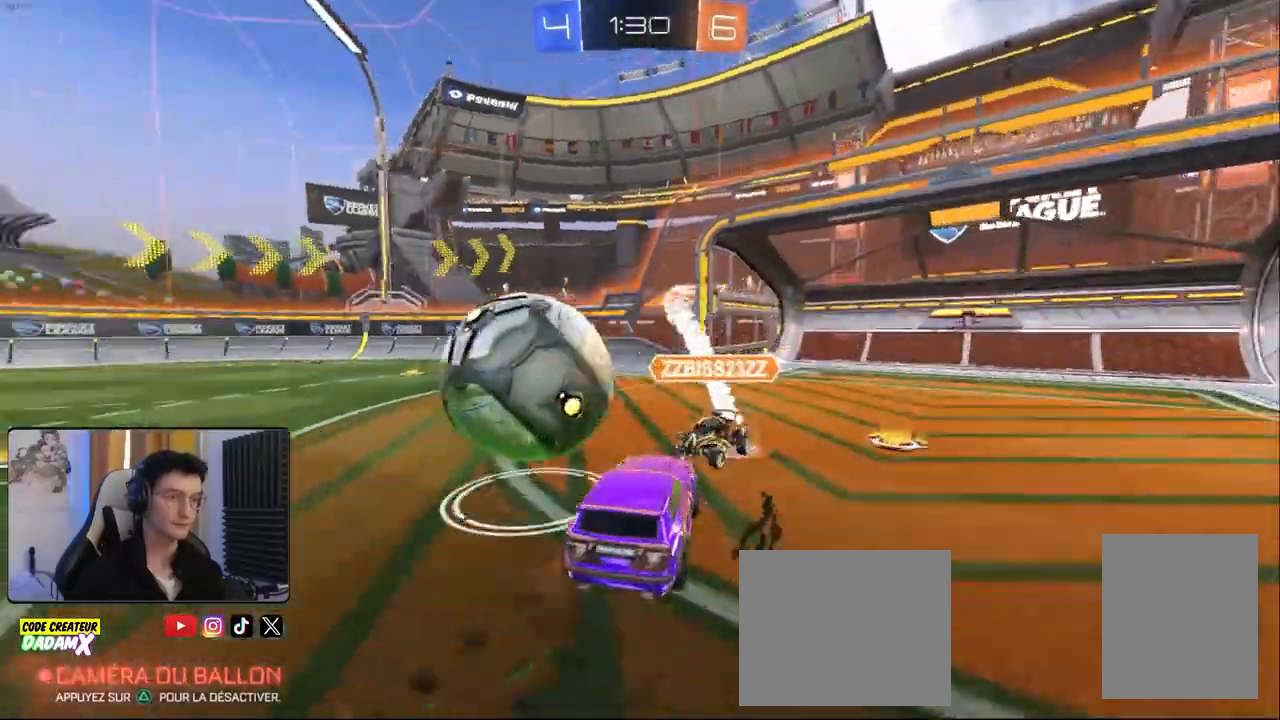
{"buttons": ["CROSS", "L1"], "left_stick": "left", "right_stick": "center", "events": [[17, "L1", "down"], [33, "CROSS", "down"], [167, "R1", "up"], [233, "R2", "up"]]}
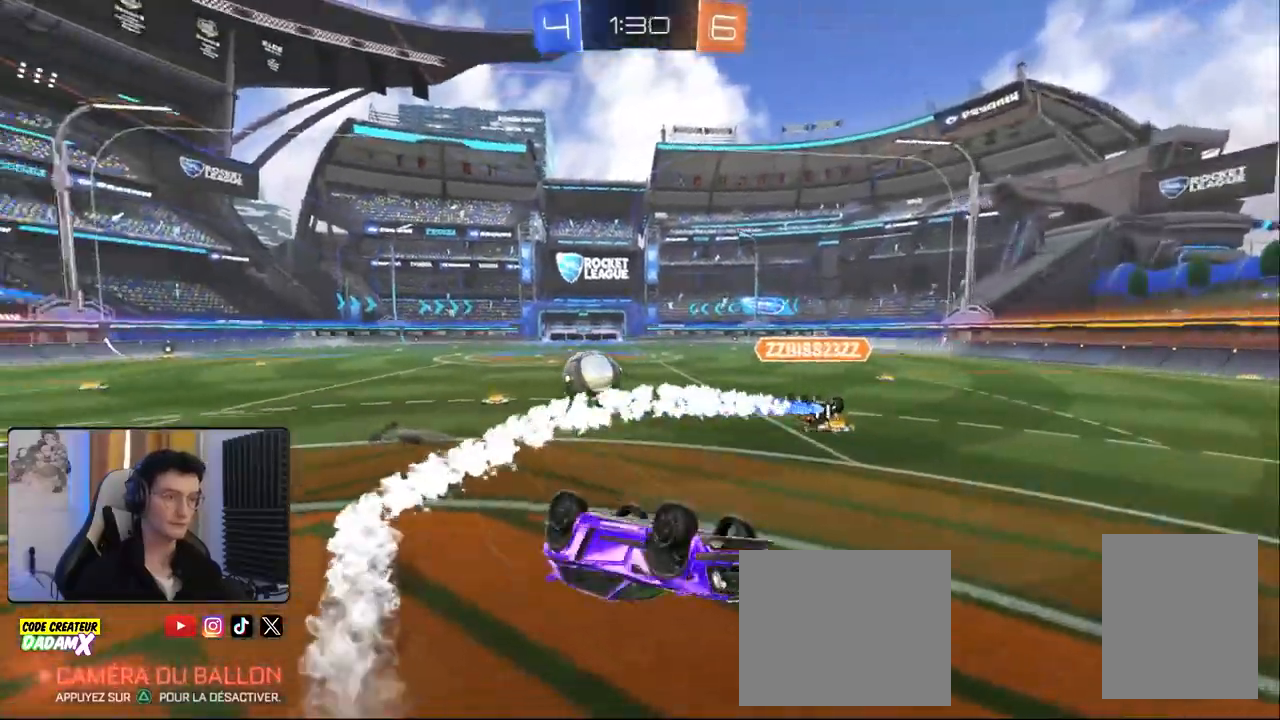
{"buttons": [], "left_stick": "up-left", "right_stick": "center", "events": [[33, "L1", "up"], [167, "CROSS", "up"], [183, "left_stick", "center"], [283, "left_stick", "up-left"]]}
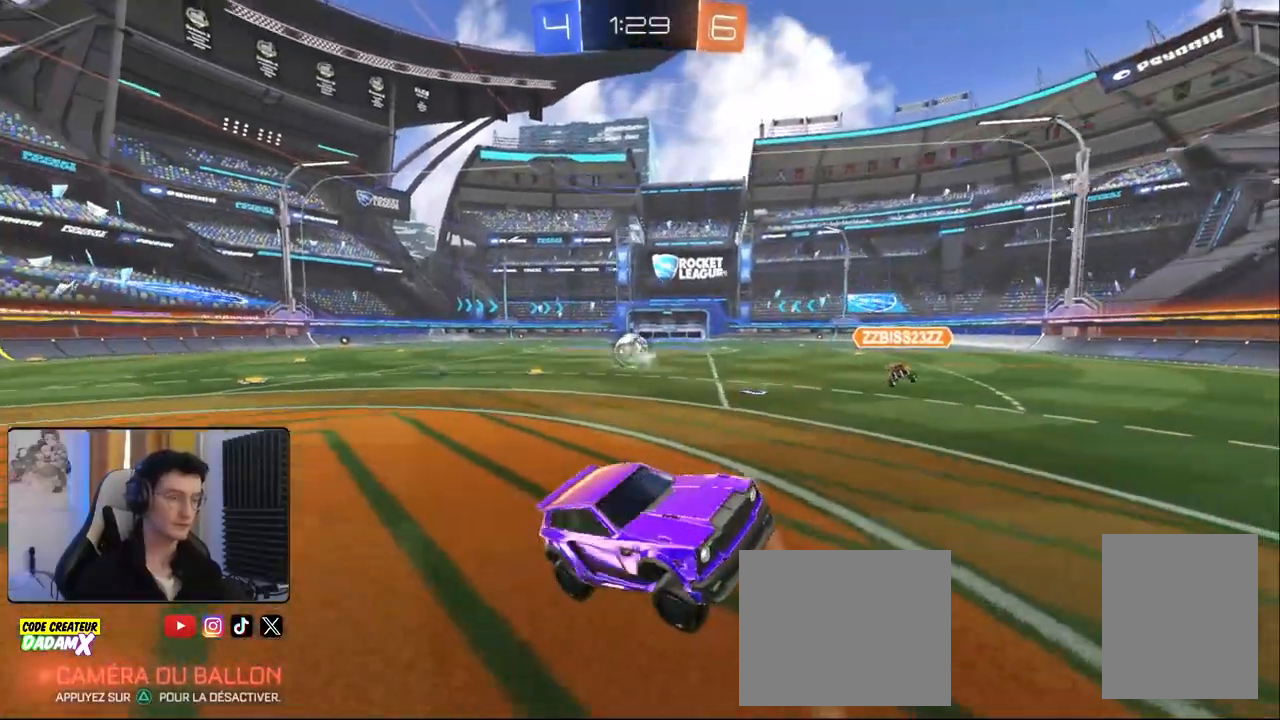
{"buttons": ["R2"], "left_stick": "left", "right_stick": "center", "events": [[17, "R2", "down"], [167, "left_stick", "left"], [383, "L1", "down"], [500, "L1", "up"]]}
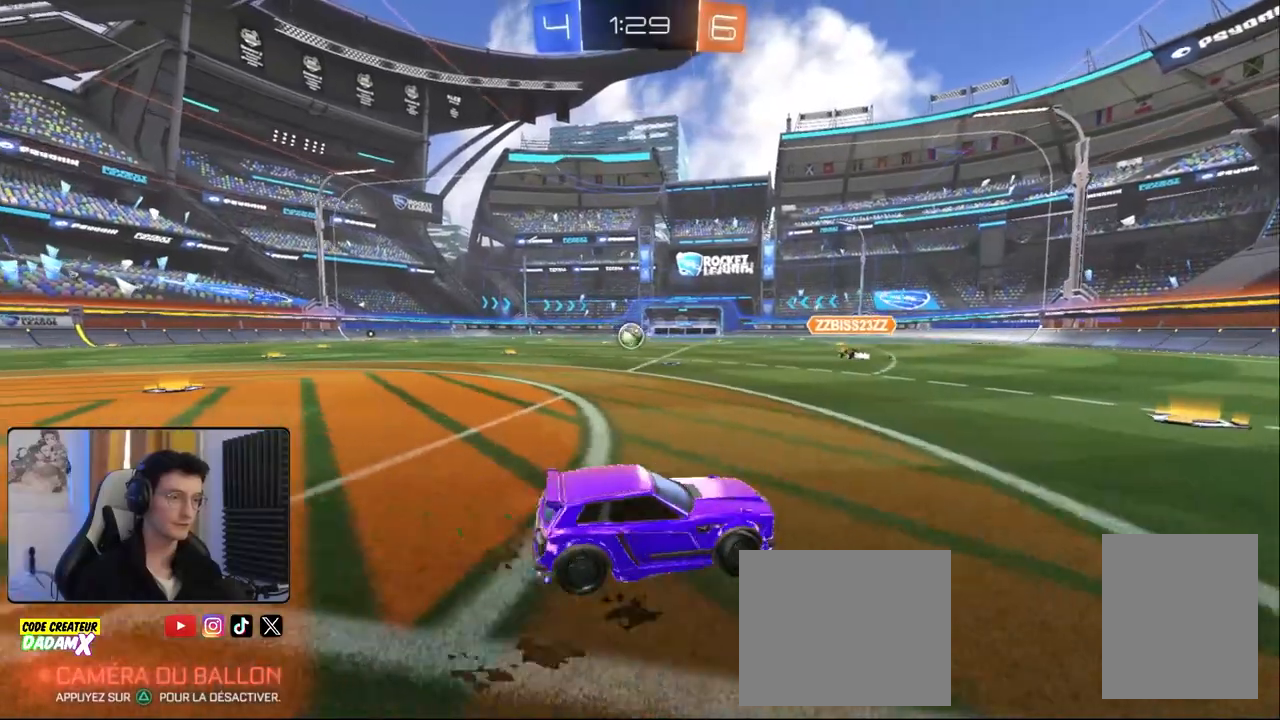
{"buttons": ["L1", "R1", "R2"], "left_stick": "up-left", "right_stick": "center", "events": [[83, "R1", "down"], [283, "left_stick", "center"], [400, "left_stick", "down-right"], [417, "CROSS", "down"], [450, "L1", "down"], [483, "CROSS", "up"], [483, "left_stick", "up-left"]]}
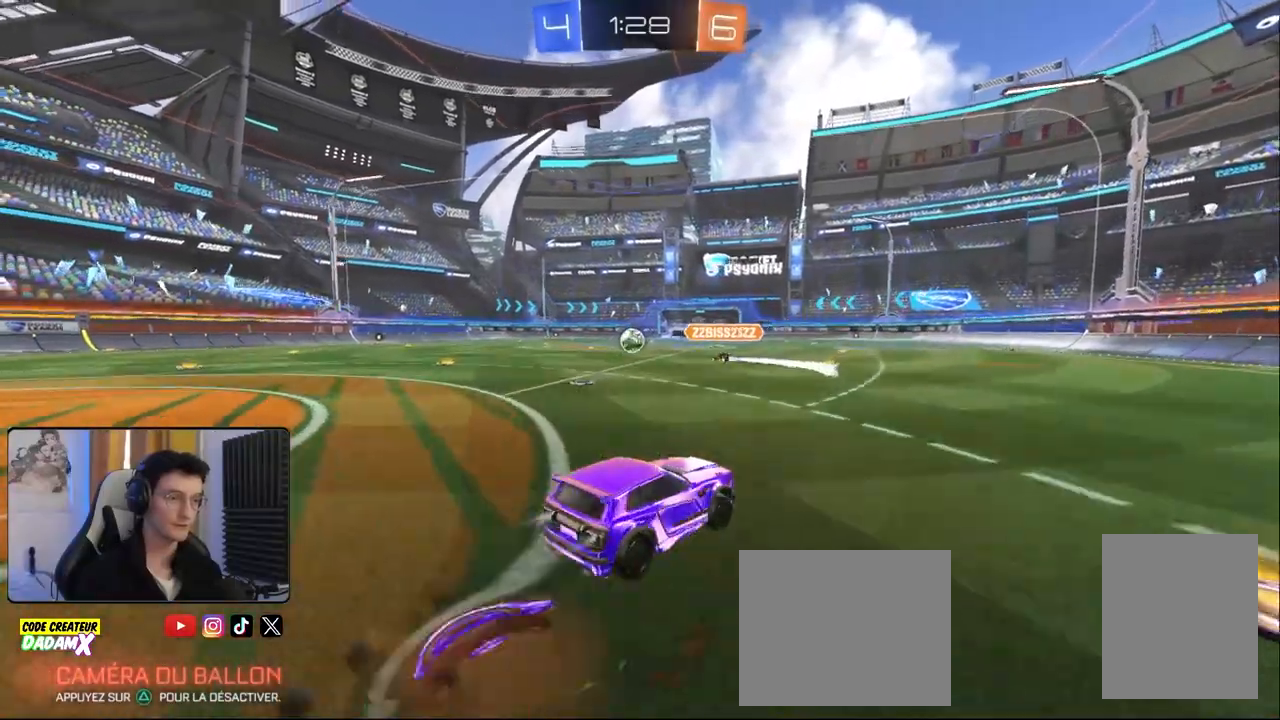
{"buttons": ["TRIANGLE", "L1", "R1", "R2"], "left_stick": "left", "right_stick": "center", "events": [[33, "CROSS", "down"], [50, "TRIANGLE", "down"], [100, "left_stick", "down"], [117, "CROSS", "up"], [200, "TRIANGLE", "up"], [233, "left_stick", "down-left"], [317, "R1", "up"], [450, "R1", "down"], [467, "TRIANGLE", "down"], [483, "left_stick", "left"]]}
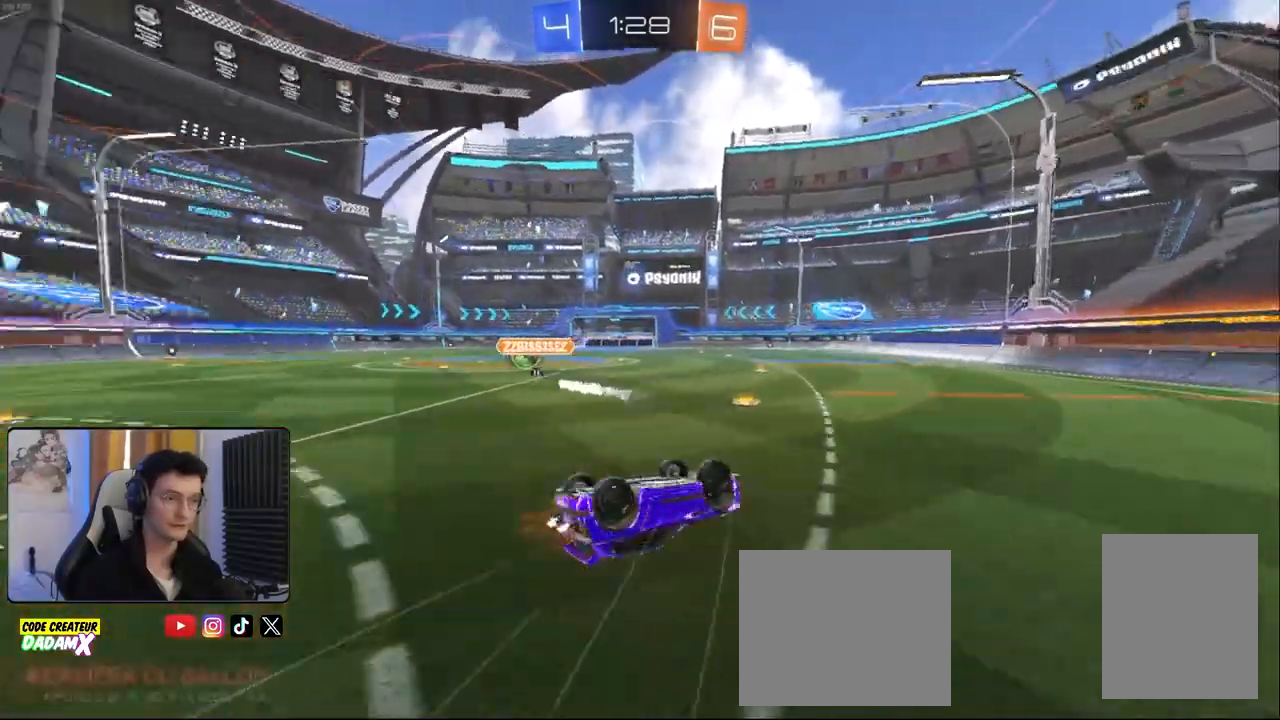
{"buttons": ["R1", "R2"], "left_stick": "center", "right_stick": "center", "events": [[50, "TRIANGLE", "up"], [100, "left_stick", "down-left"], [300, "L1", "up"], [317, "left_stick", "center"]]}
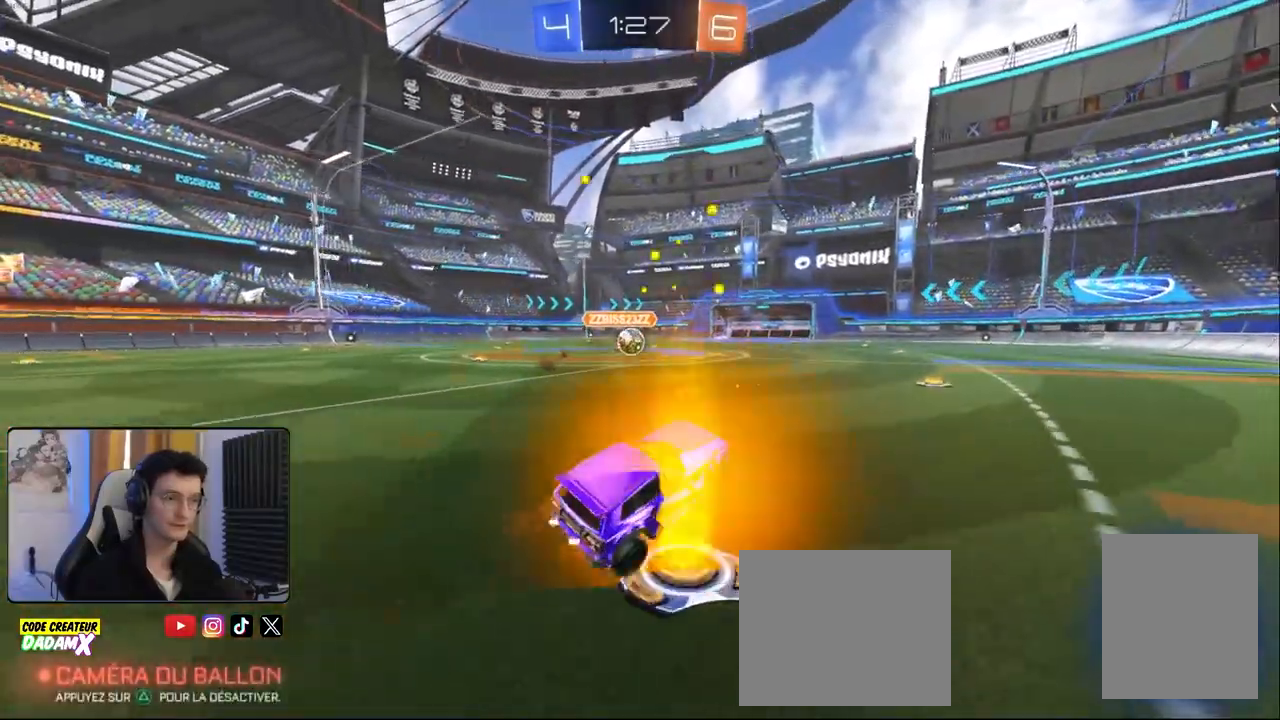
{"buttons": ["R2"], "left_stick": "left", "right_stick": "center", "events": [[400, "left_stick", "left"], [417, "R1", "up"]]}
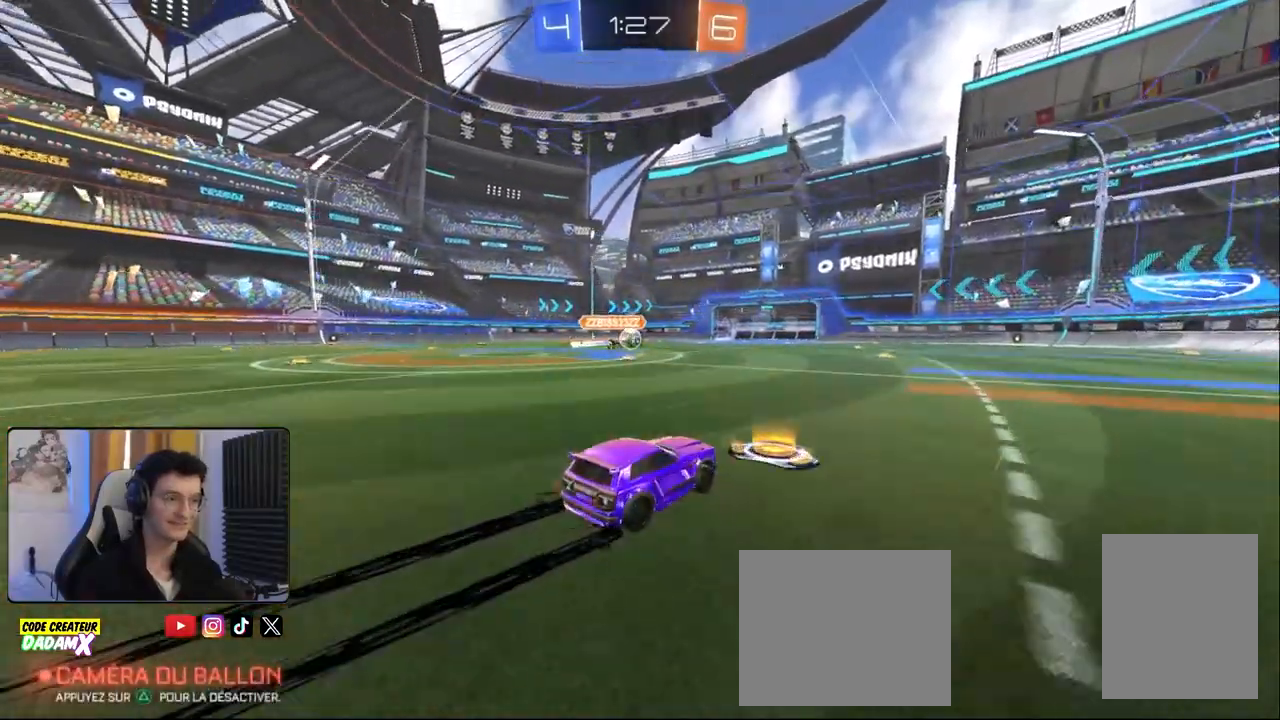
{"buttons": ["R2"], "left_stick": "center", "right_stick": "center", "events": [[100, "left_stick", "center"]]}
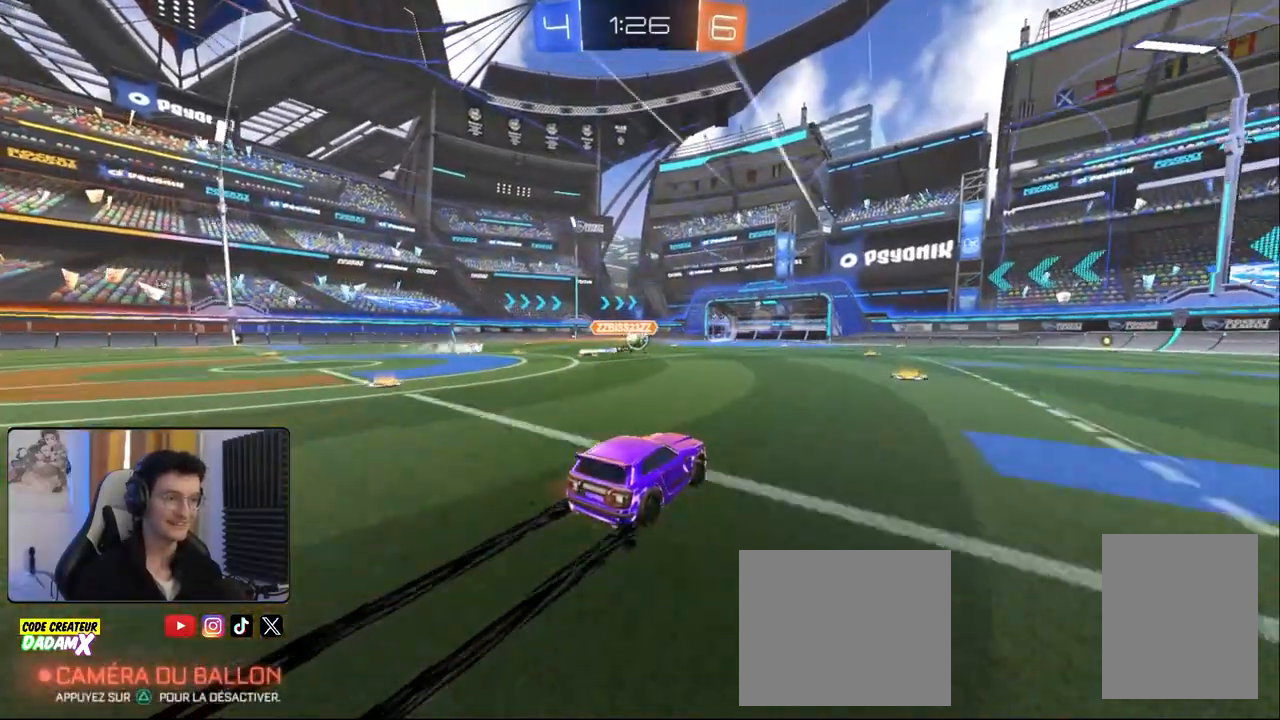
{"buttons": ["R2"], "left_stick": "center", "right_stick": "center", "events": [[133, "left_stick", "left"], [283, "left_stick", "center"]]}
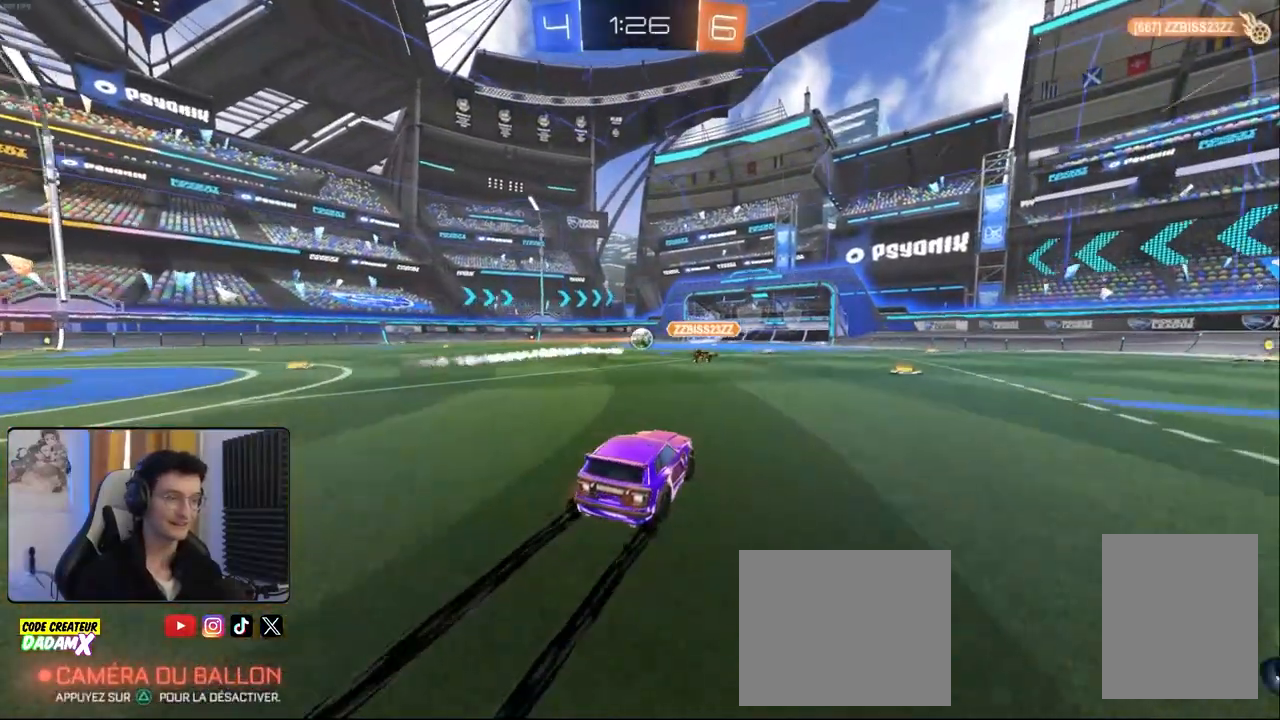
{"buttons": ["R2"], "left_stick": "center", "right_stick": "center", "events": []}